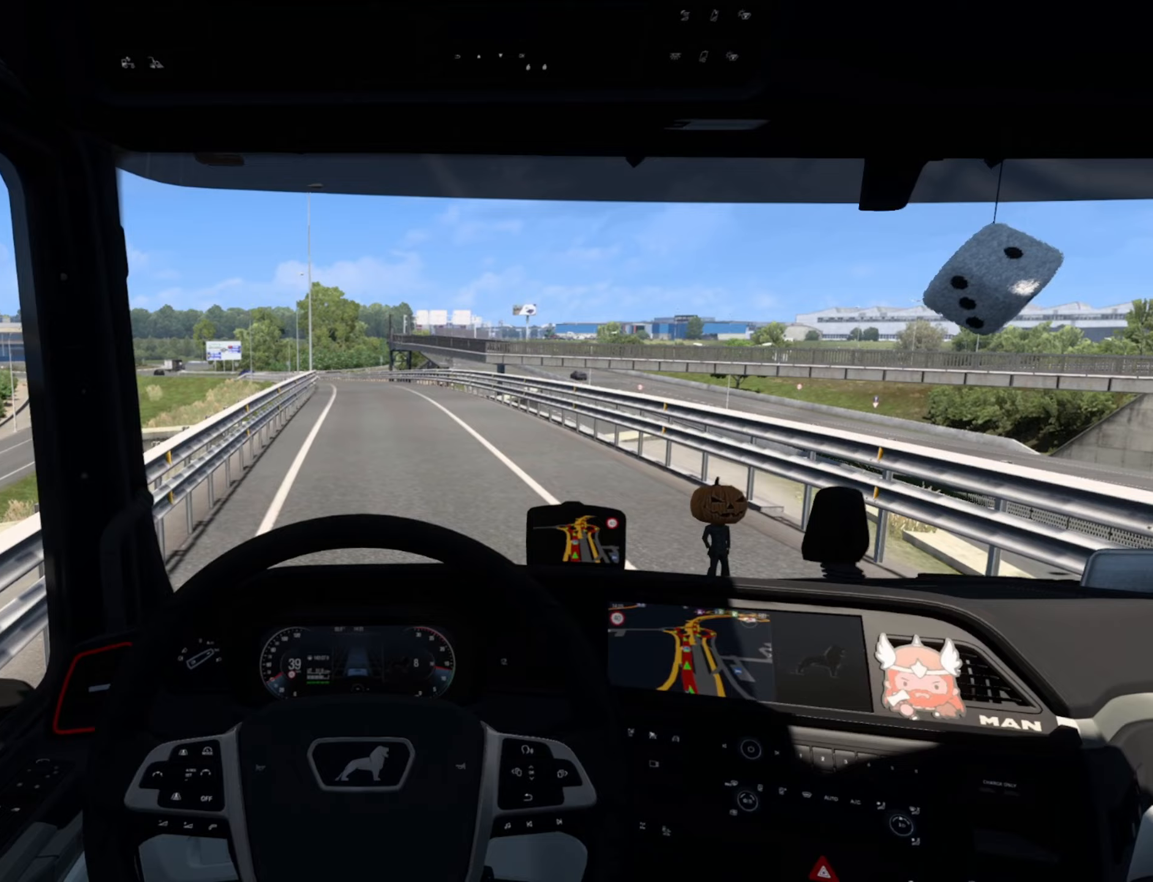
Gameplay with a controller (PlayStation layout); each line is a JSON object with the inputs held at the frame after it (dt_ms = milliseconds from this image to that frame). "events" lists button and stick changes between this image and that frame as [ms after this image, input, new state], when the widget could be followed in between. Not read: right_stick.
{"dt_ms": 333, "buttons": ["R2"], "left_stick": "center", "events": []}
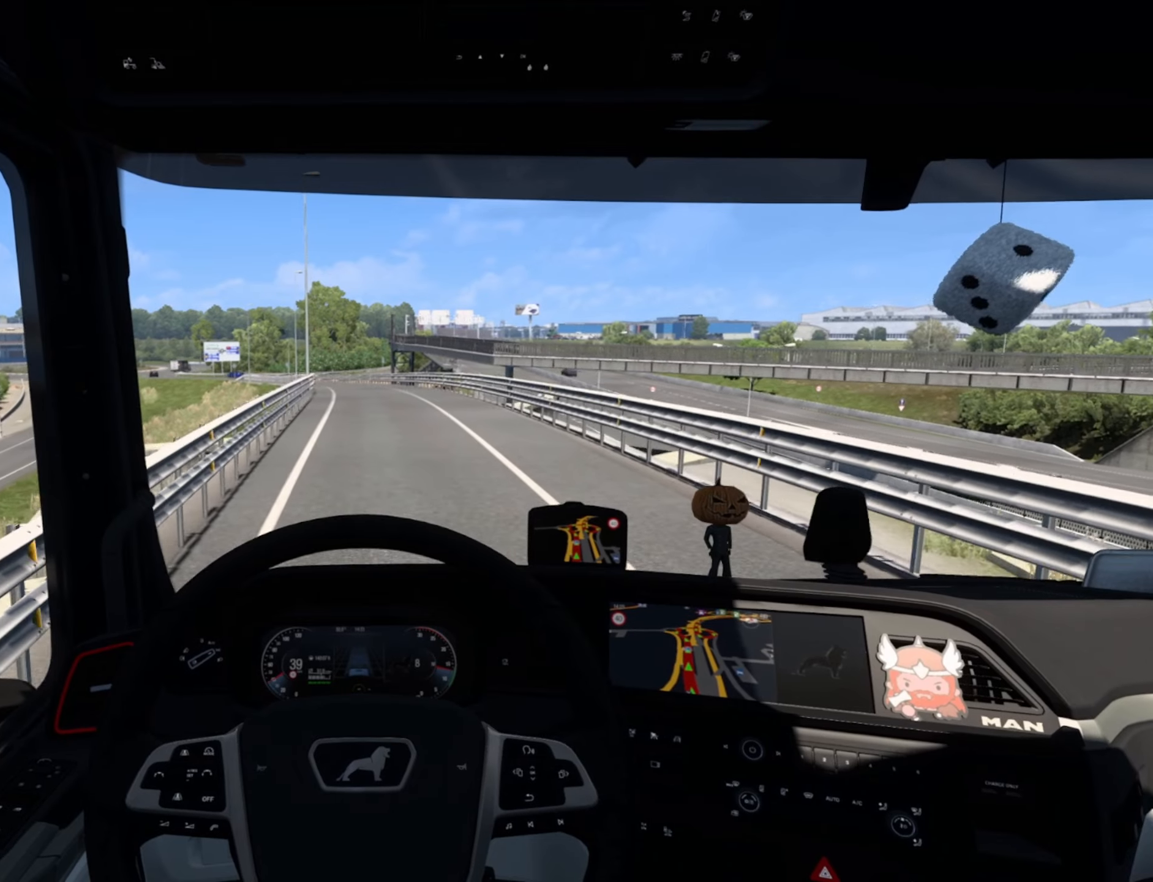
{"dt_ms": 500, "buttons": ["R2"], "left_stick": "center", "events": []}
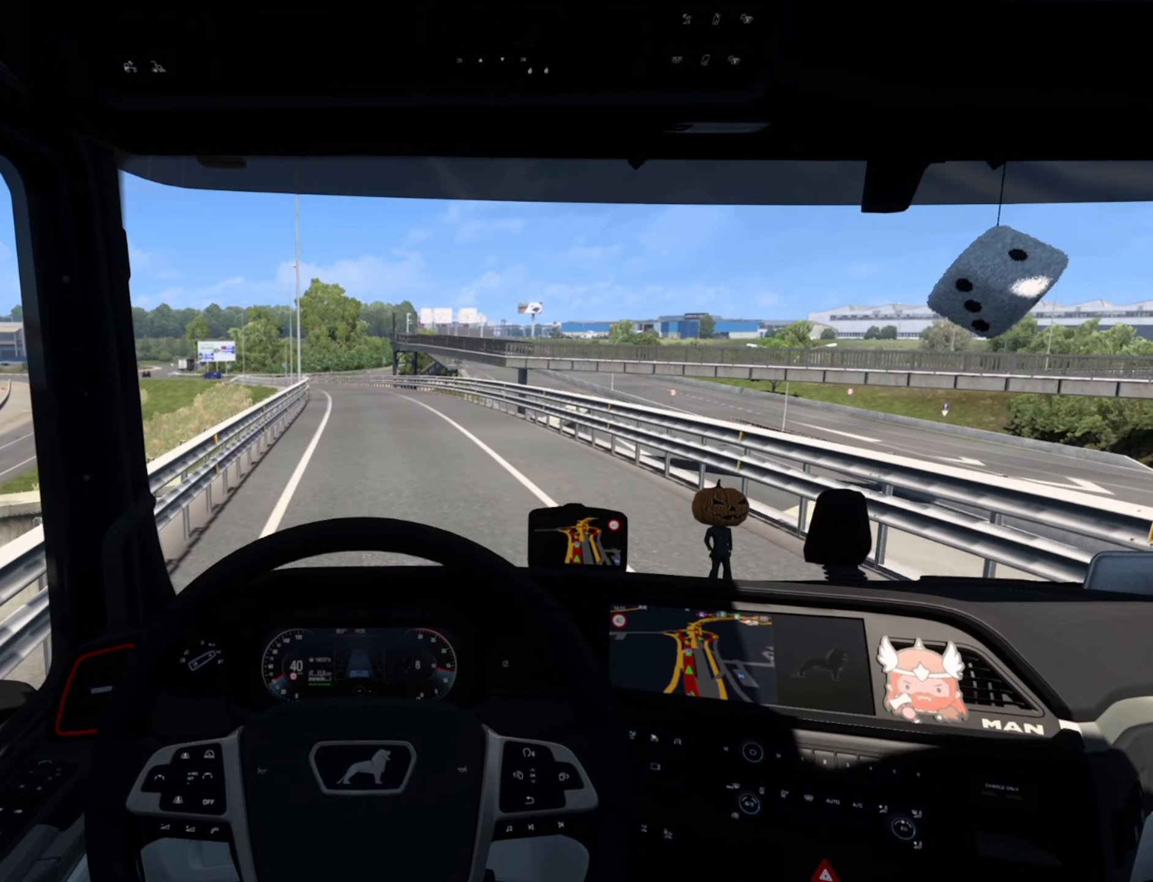
{"dt_ms": 500, "buttons": ["R2"], "left_stick": "center", "events": []}
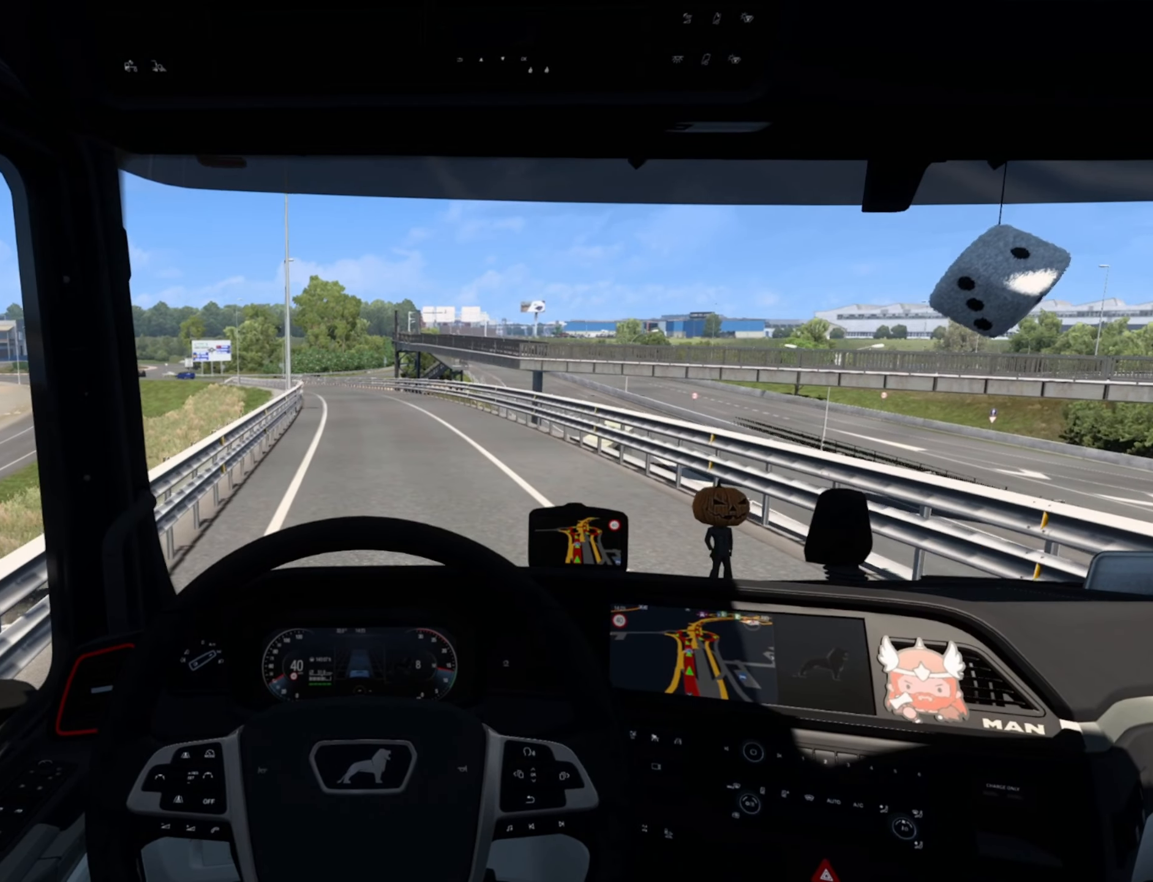
{"dt_ms": 500, "buttons": [], "left_stick": "center", "events": [[317, "R2", "up"]]}
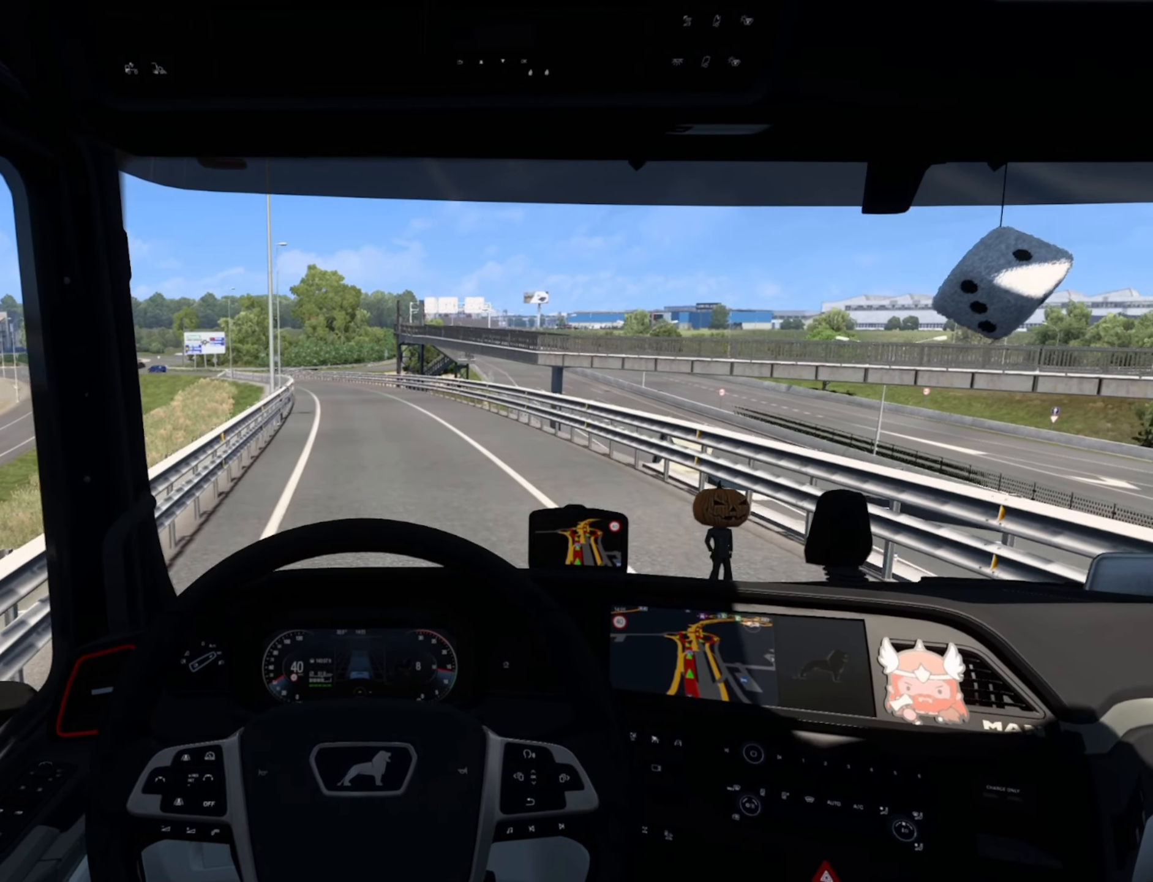
{"dt_ms": 500, "buttons": [], "left_stick": "center", "events": []}
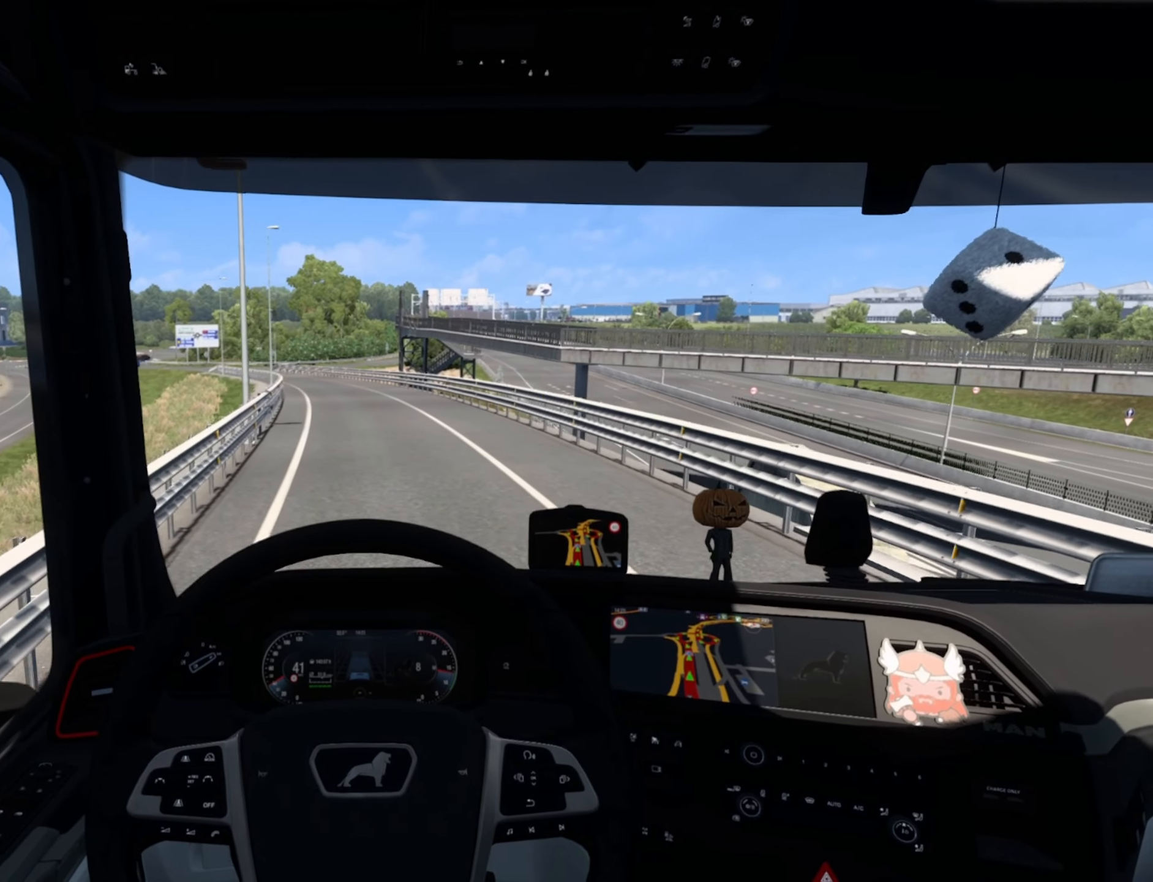
{"dt_ms": 500, "buttons": [], "left_stick": "center", "events": []}
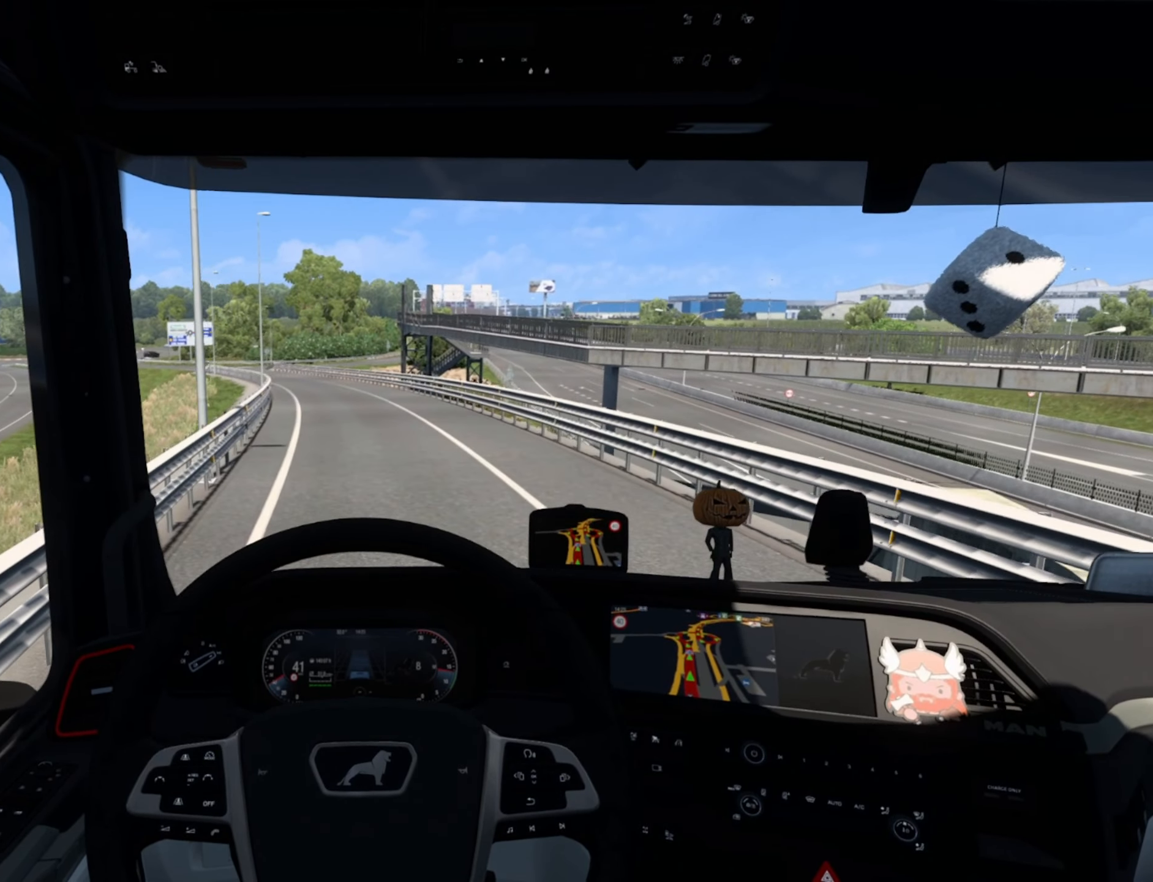
{"dt_ms": 500, "buttons": [], "left_stick": "center", "events": []}
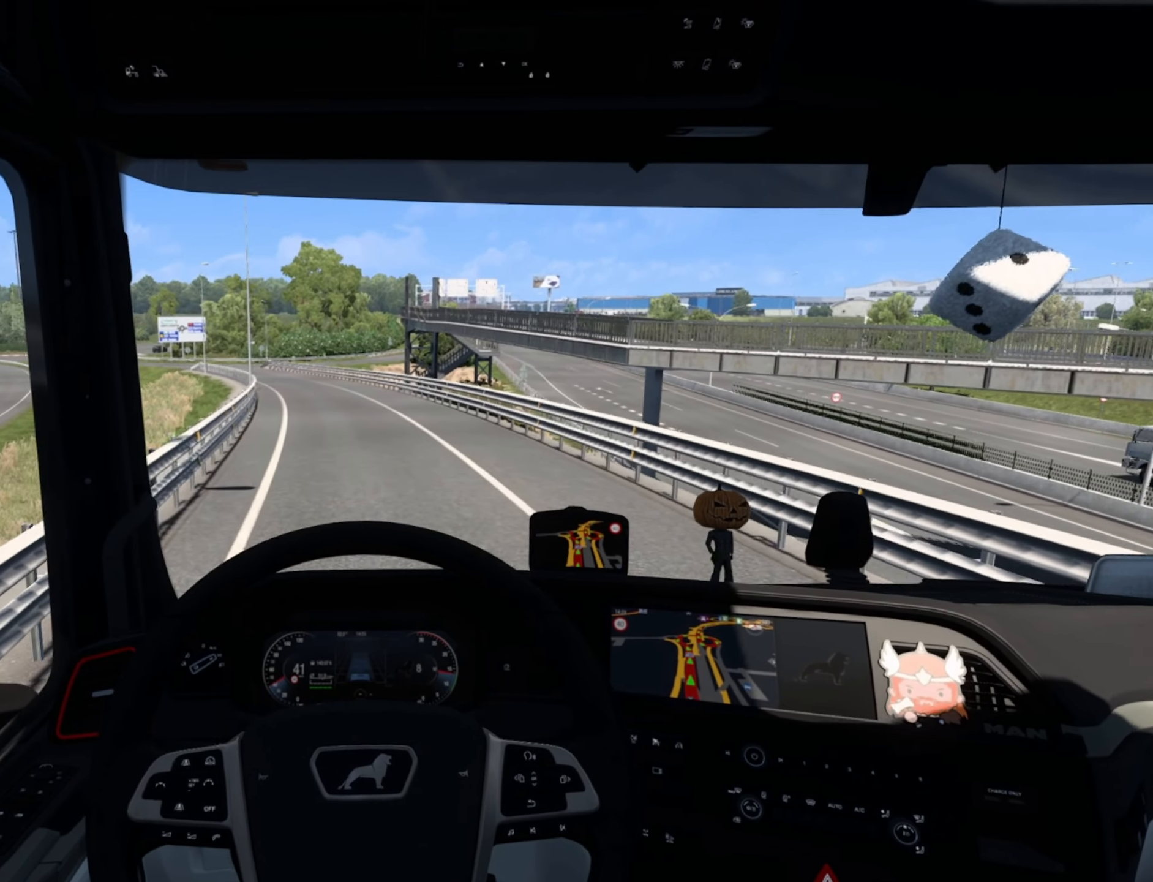
{"dt_ms": 500, "buttons": [], "left_stick": "left", "events": [[217, "left_stick", "left"]]}
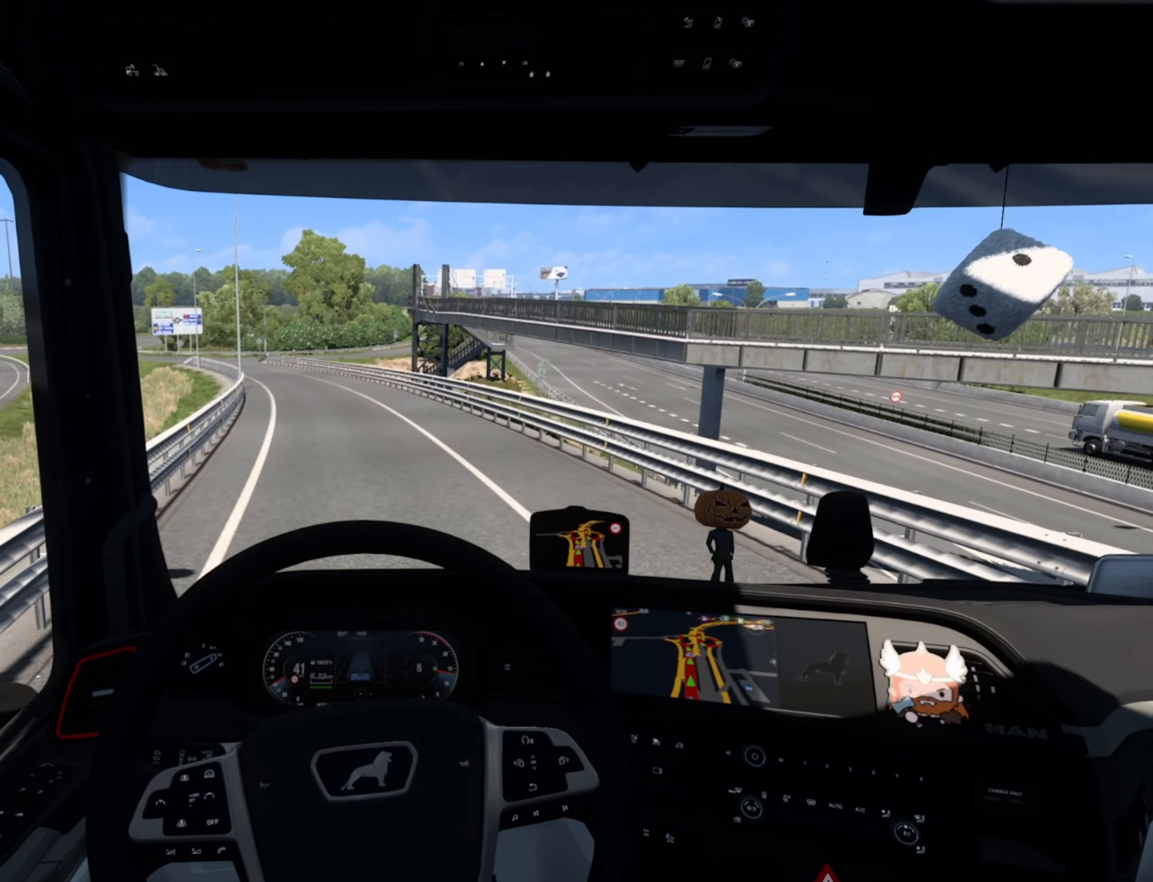
{"dt_ms": 500, "buttons": [], "left_stick": "left", "events": []}
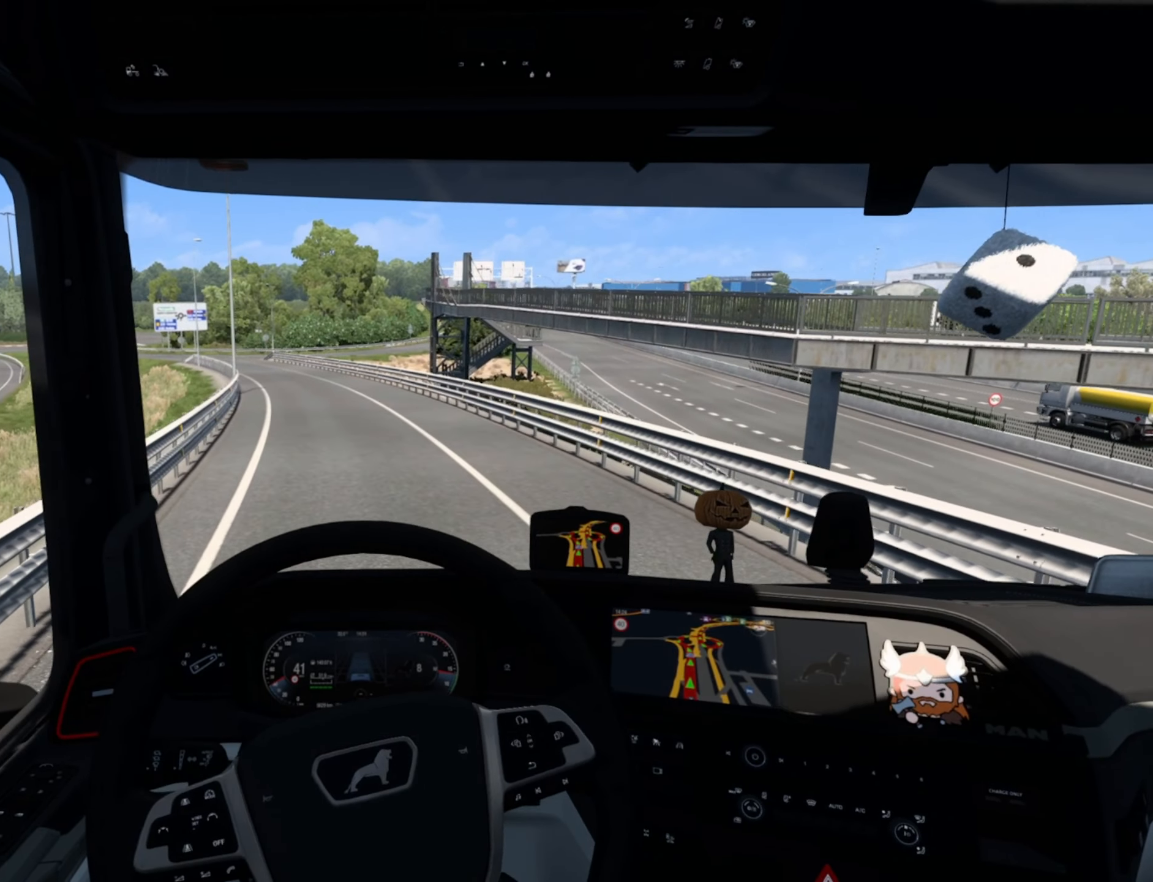
{"dt_ms": 500, "buttons": [], "left_stick": "left", "events": []}
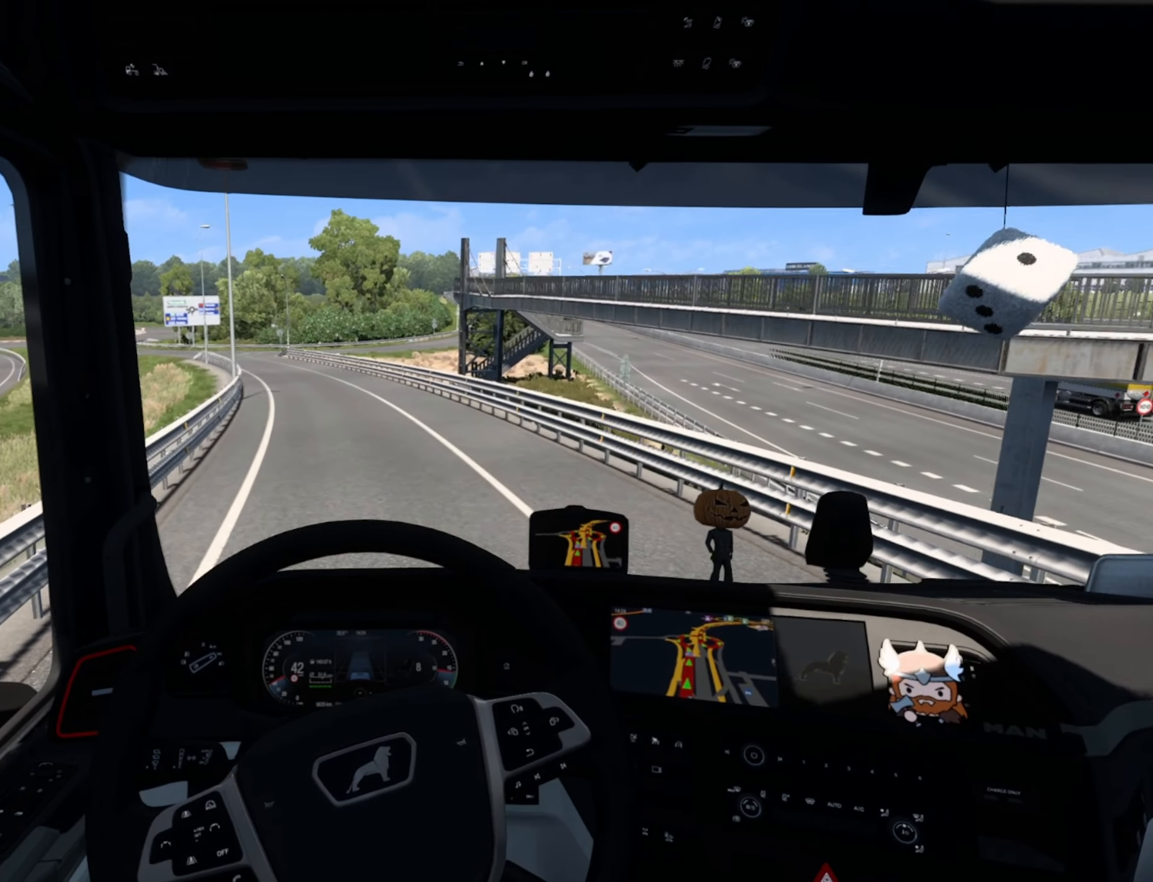
{"dt_ms": 500, "buttons": [], "left_stick": "center", "events": [[167, "left_stick", "center"]]}
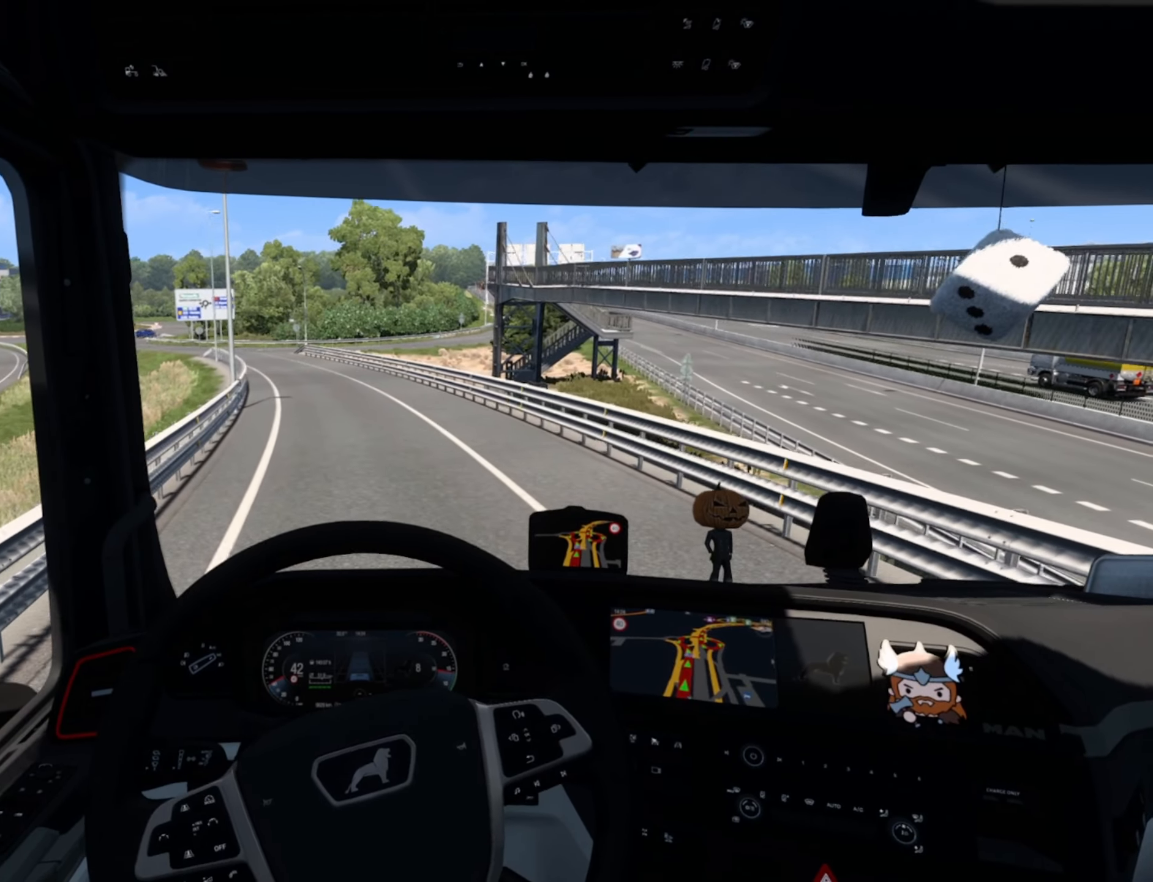
{"dt_ms": 500, "buttons": [], "left_stick": "center", "events": []}
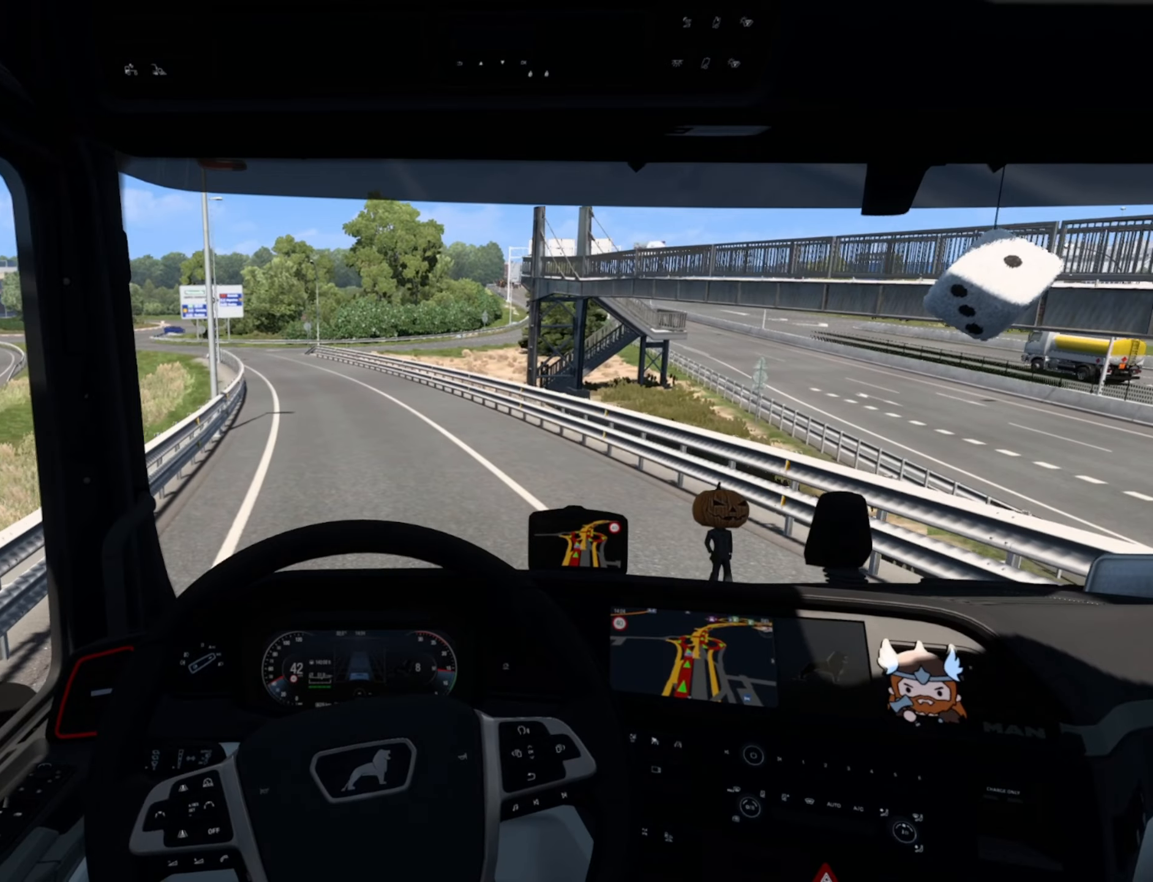
{"dt_ms": 500, "buttons": [], "left_stick": "center", "events": []}
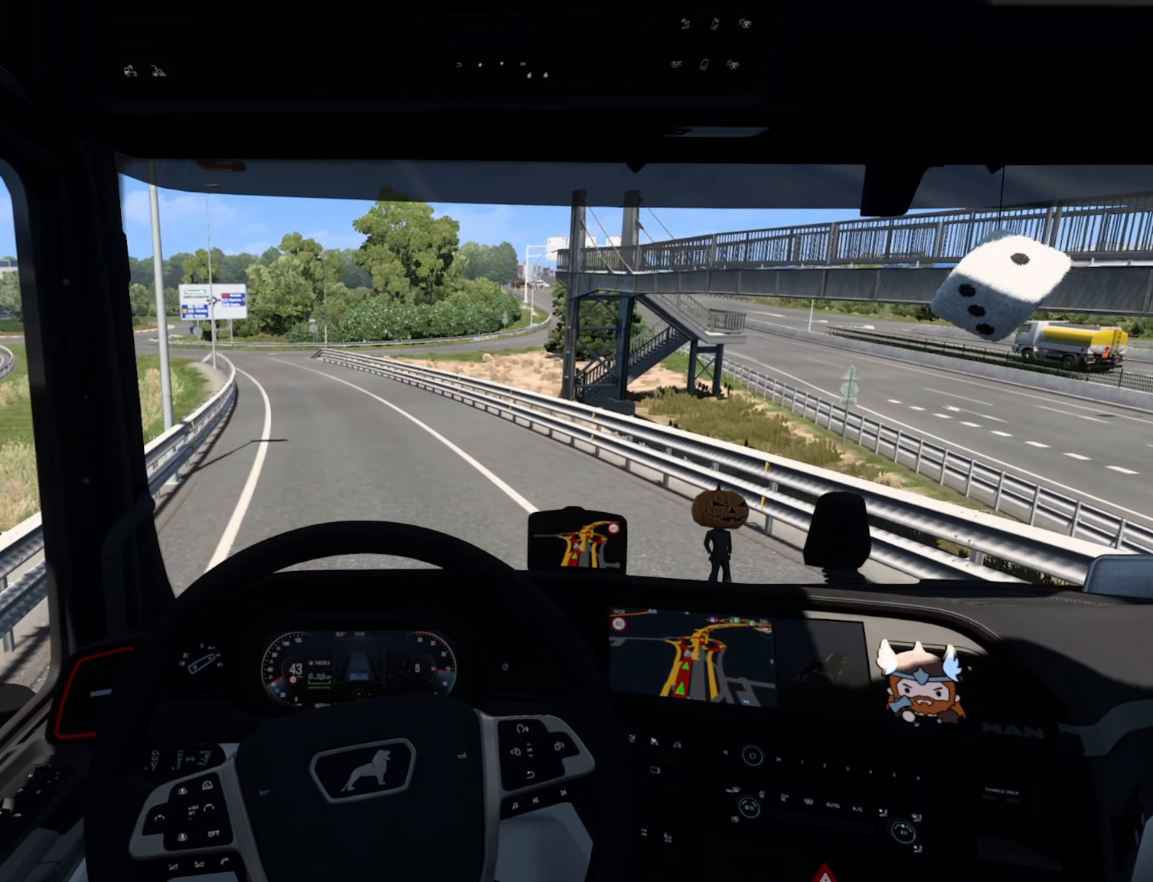
{"dt_ms": 500, "buttons": [], "left_stick": "center", "events": []}
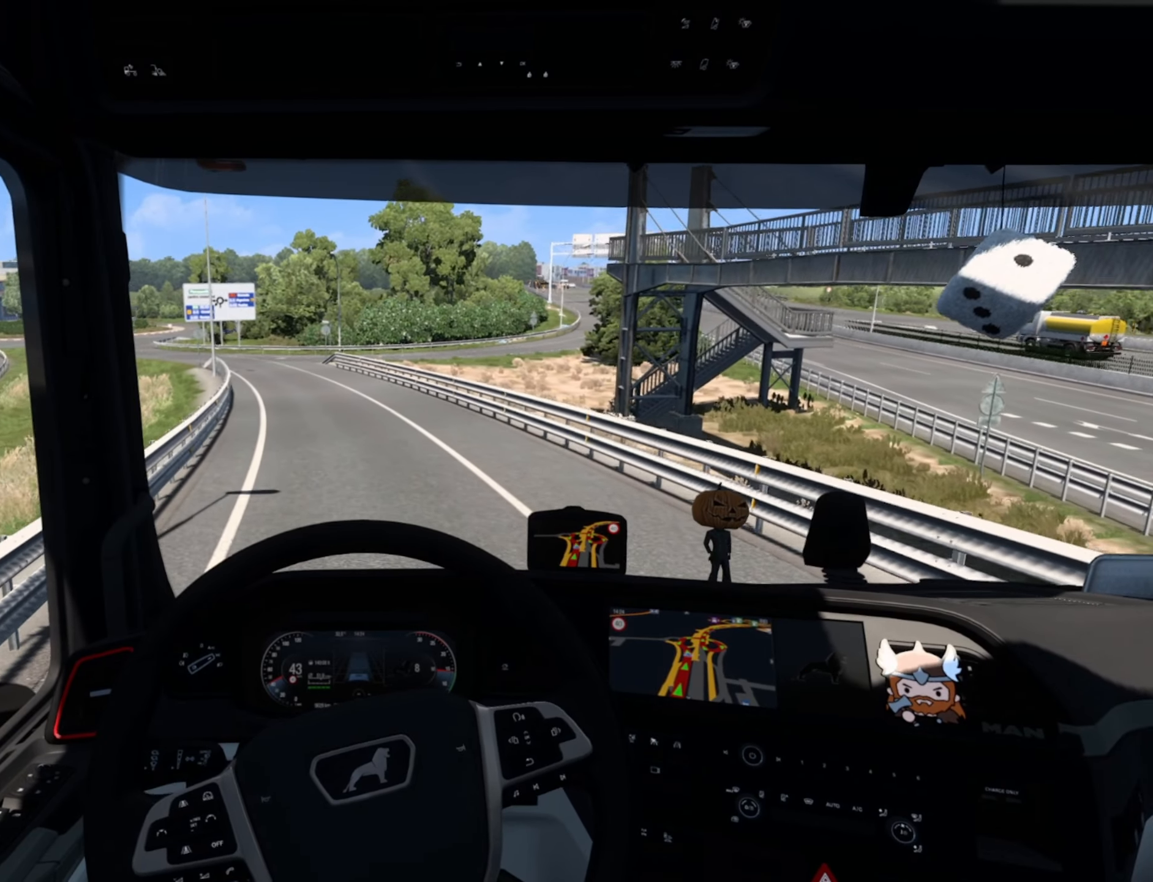
{"dt_ms": 500, "buttons": [], "left_stick": "center", "events": []}
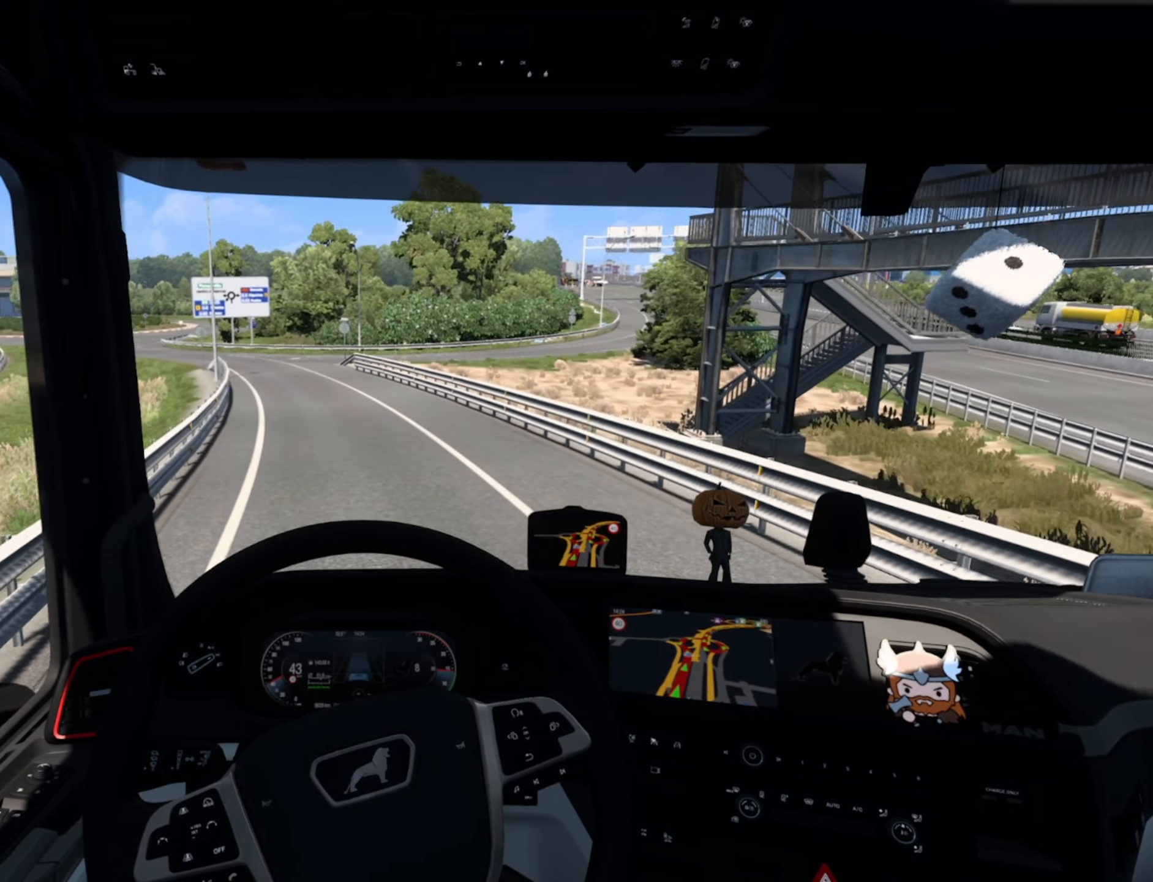
{"dt_ms": 500, "buttons": [], "left_stick": "center", "events": []}
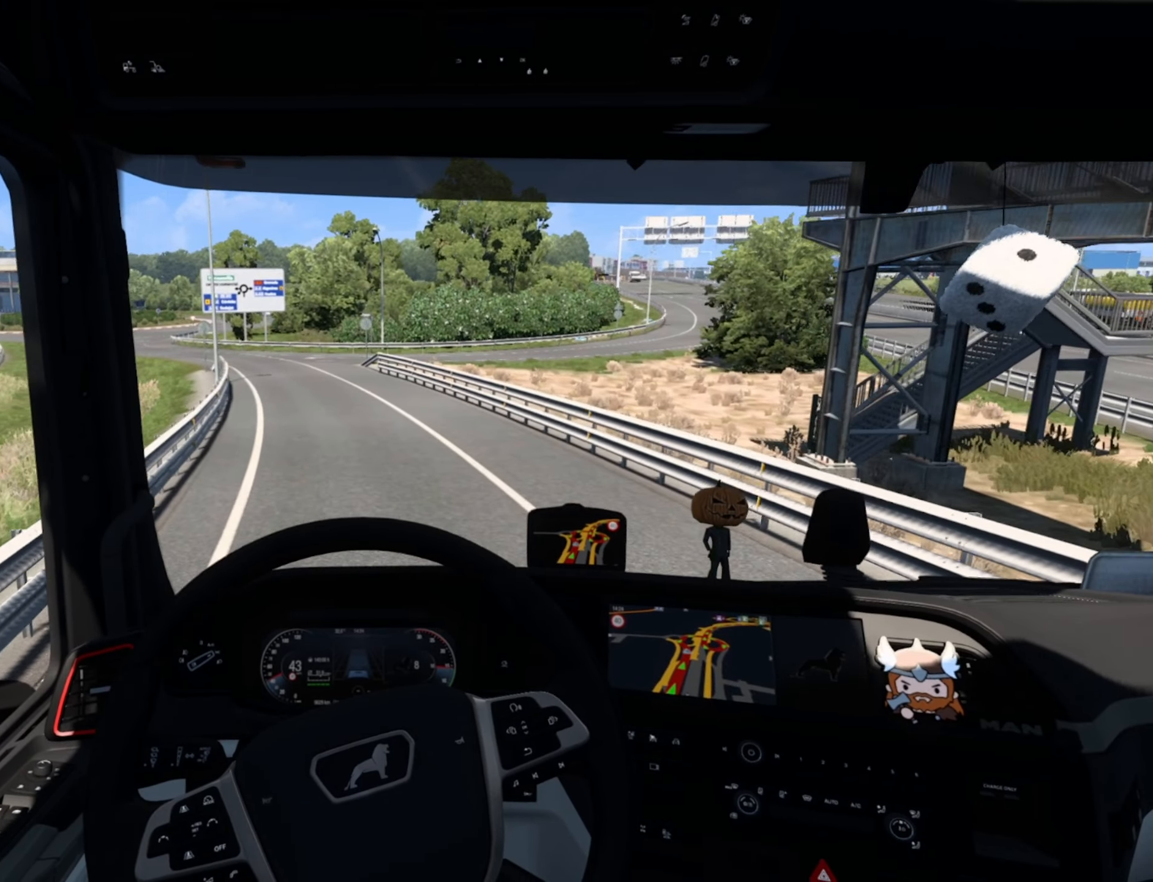
{"dt_ms": 500, "buttons": [], "left_stick": "center", "events": []}
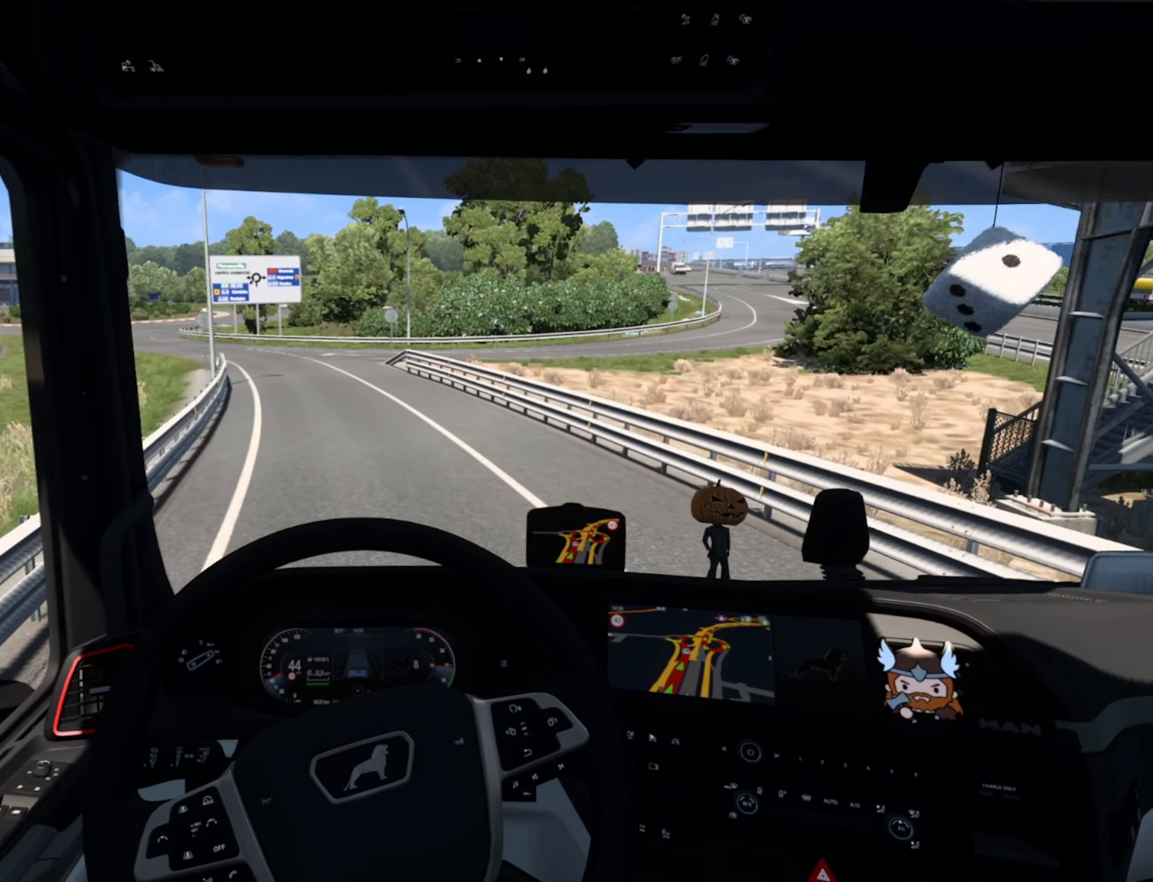
{"dt_ms": 500, "buttons": [], "left_stick": "center", "events": []}
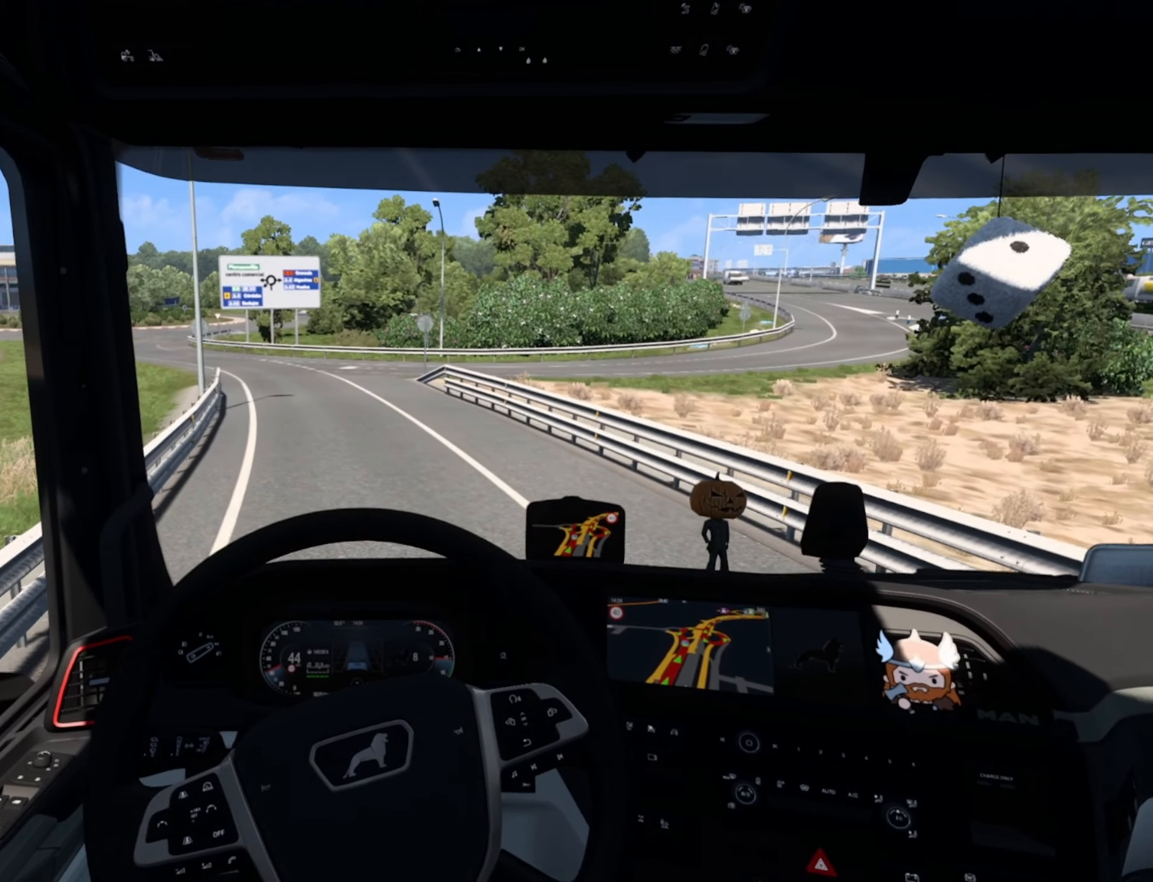
{"dt_ms": 500, "buttons": [], "left_stick": "center", "events": [[184, "L2", "down"], [384, "L2", "up"]]}
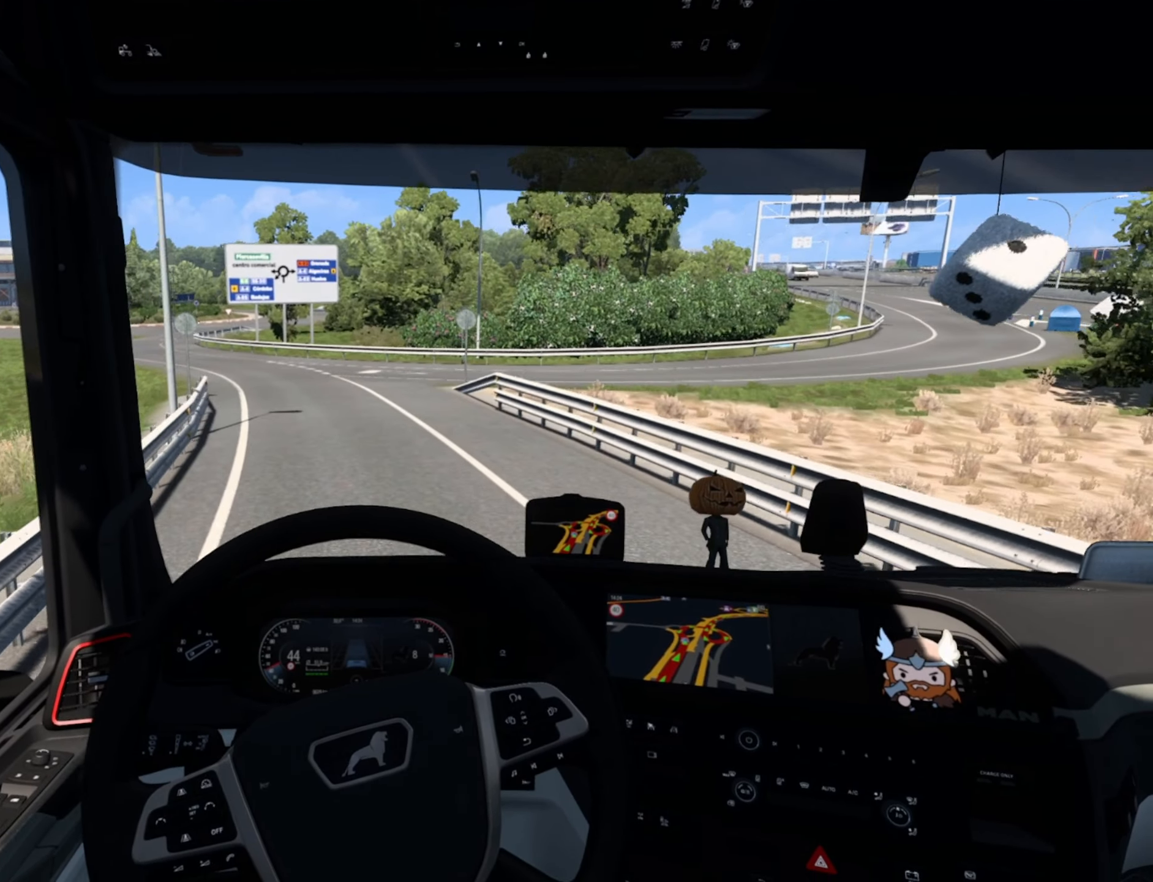
{"dt_ms": 500, "buttons": [], "left_stick": "center", "events": []}
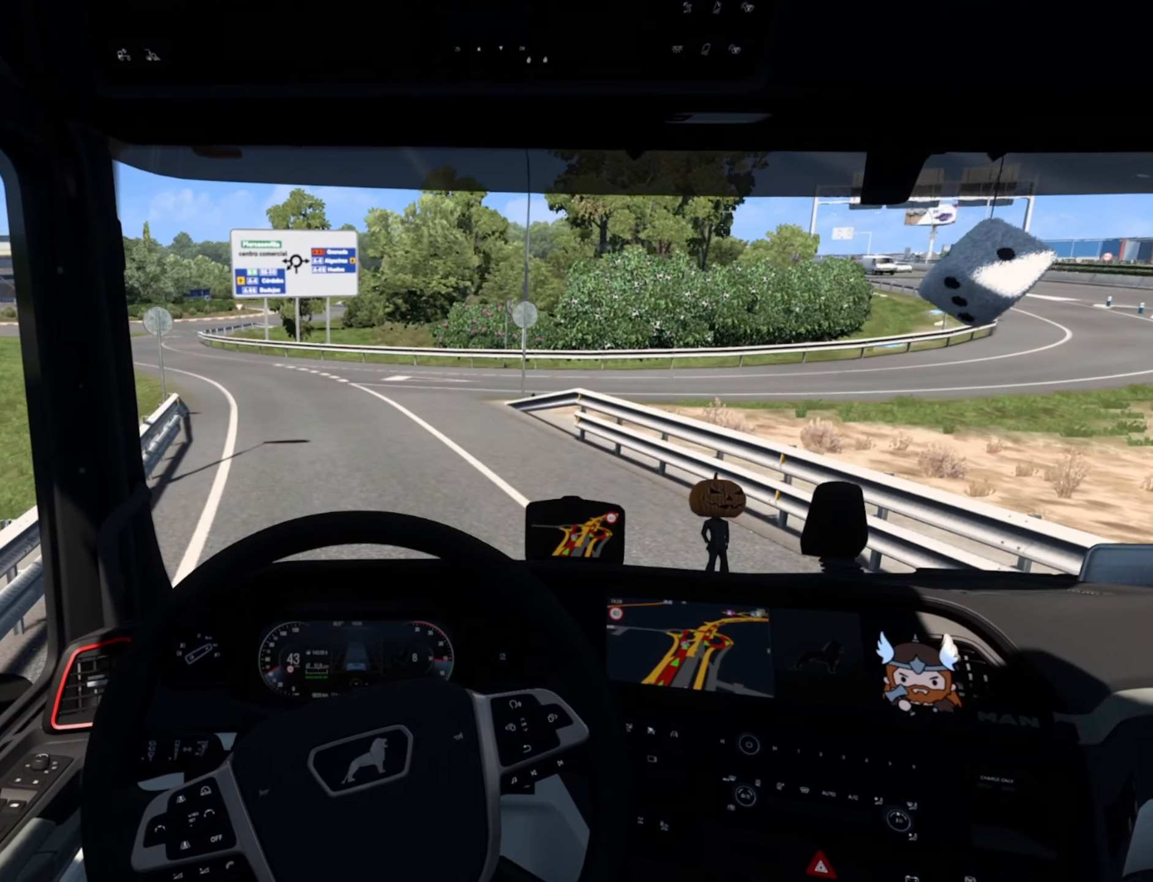
{"dt_ms": 500, "buttons": [], "left_stick": "left", "events": [[217, "left_stick", "left"]]}
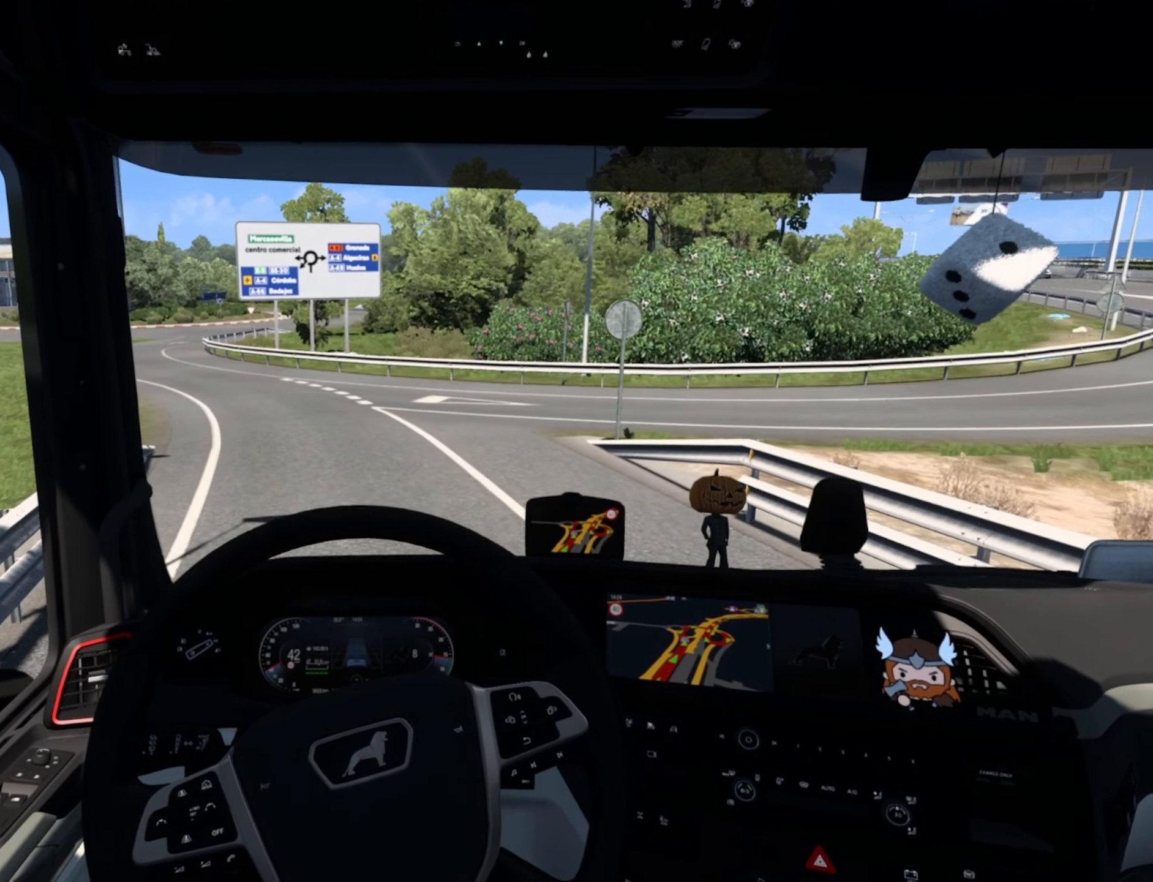
{"dt_ms": 500, "buttons": [], "left_stick": "left", "events": [[150, "SQUARE", "down"], [300, "SQUARE", "up"], [317, "L2", "down"], [484, "L2", "up"]]}
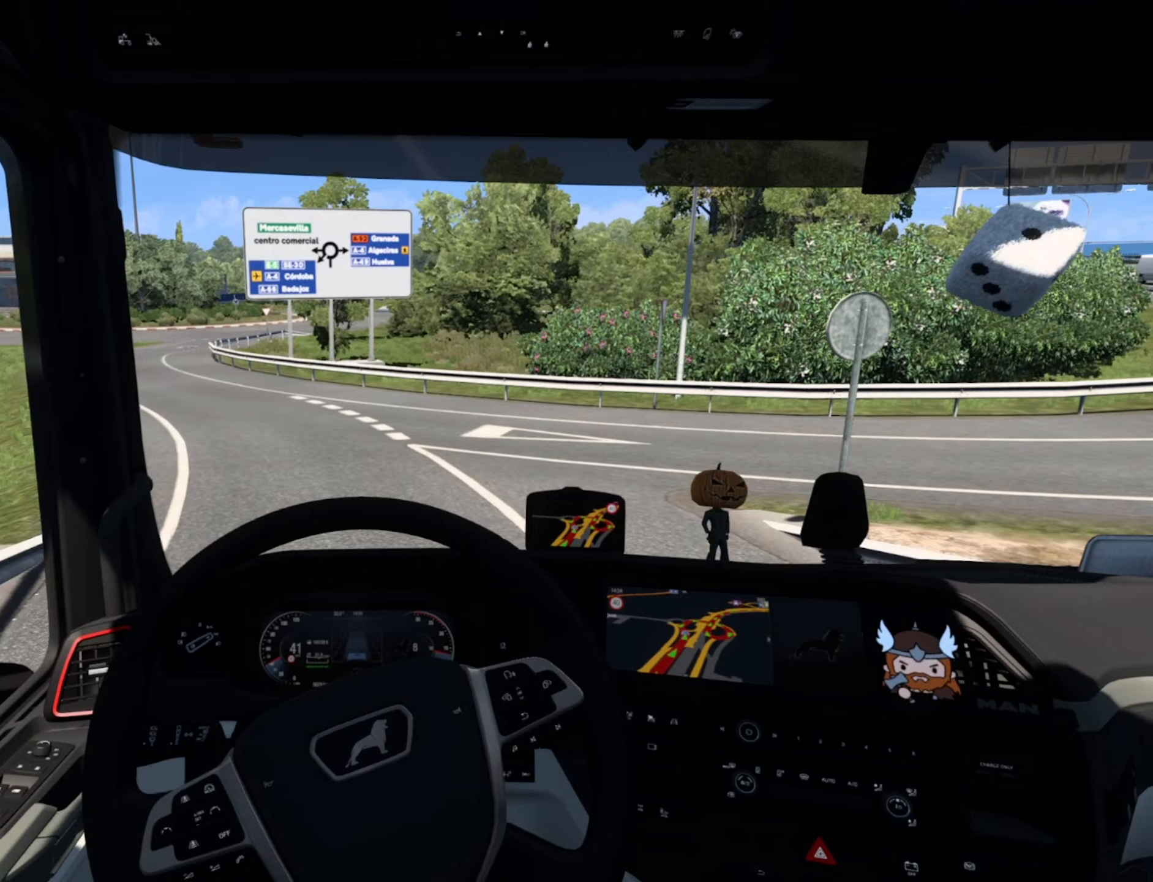
{"dt_ms": 500, "buttons": [], "left_stick": "left", "events": []}
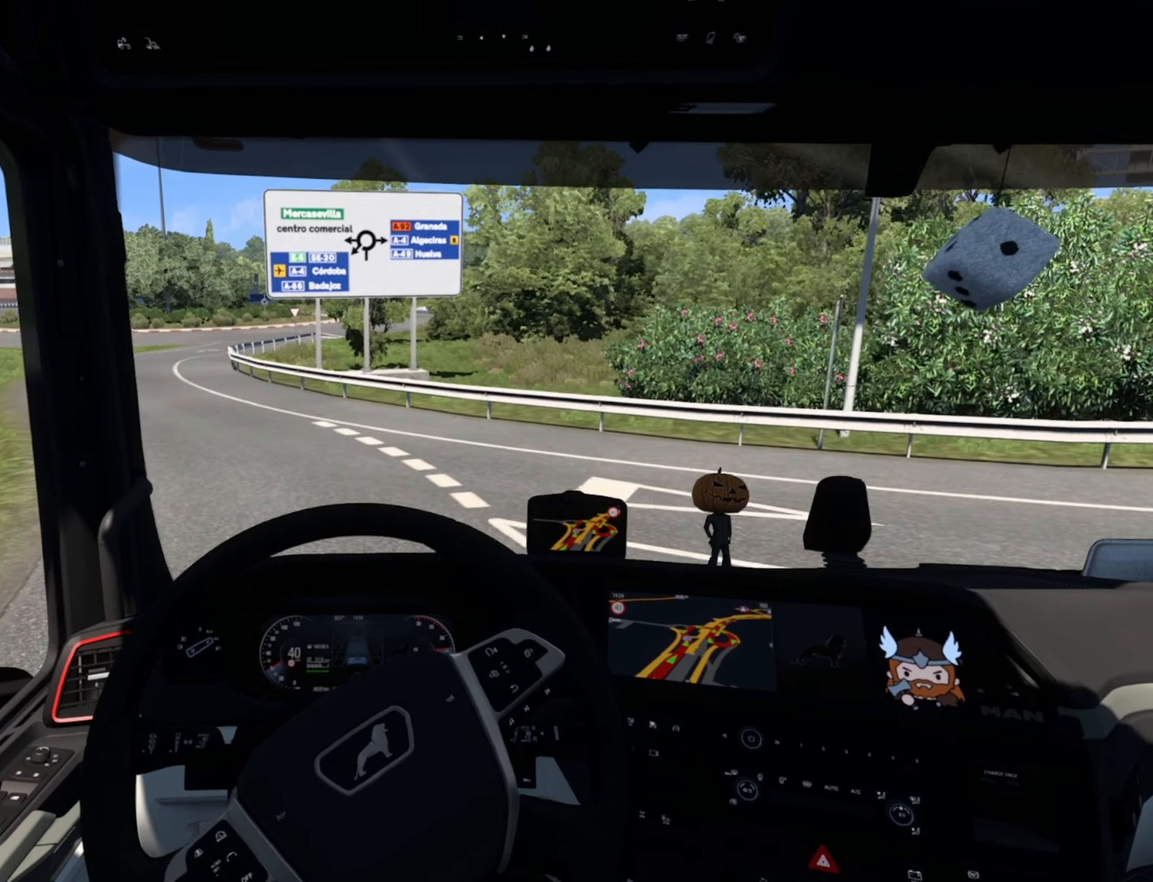
{"dt_ms": 500, "buttons": [], "left_stick": "left", "events": [[100, "L2", "down"], [300, "L2", "up"]]}
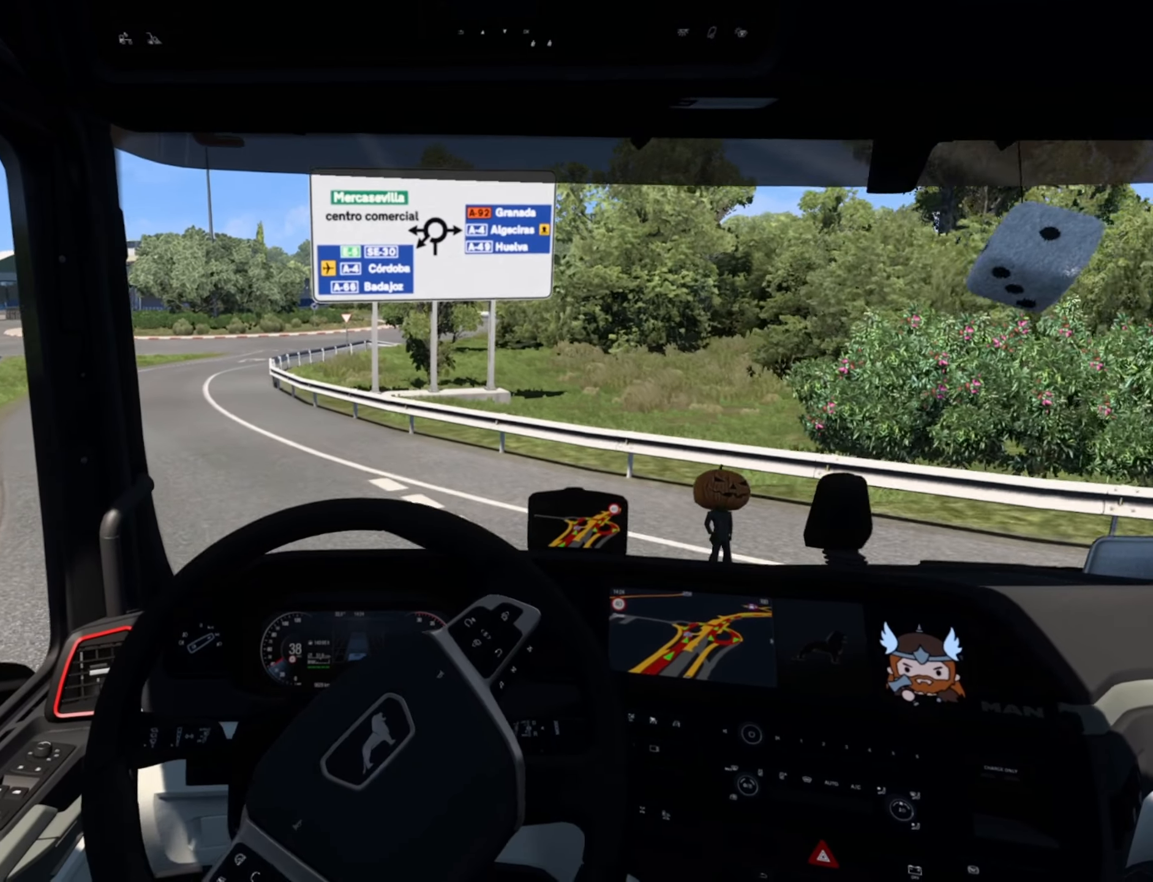
{"dt_ms": 500, "buttons": [], "left_stick": "left", "events": []}
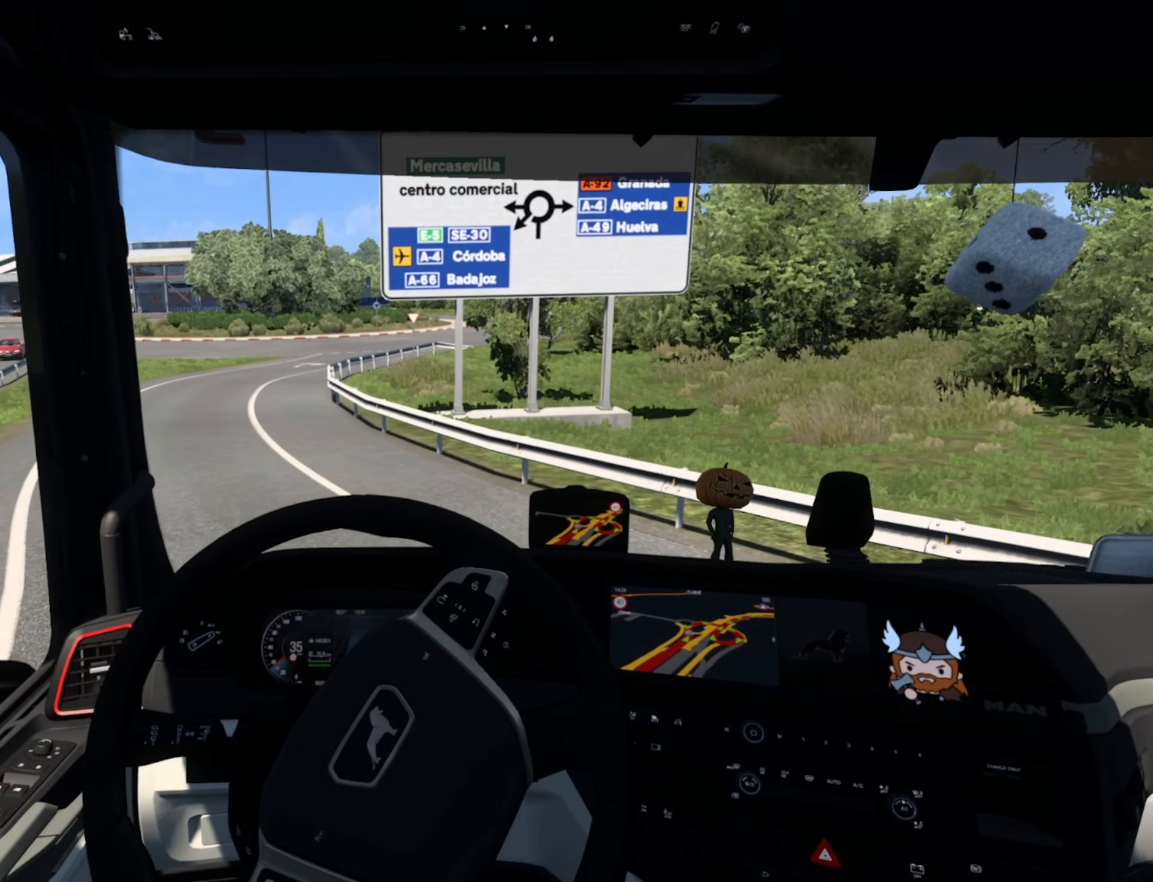
{"dt_ms": 500, "buttons": [], "left_stick": "left", "events": [[100, "L2", "down"], [267, "L2", "up"]]}
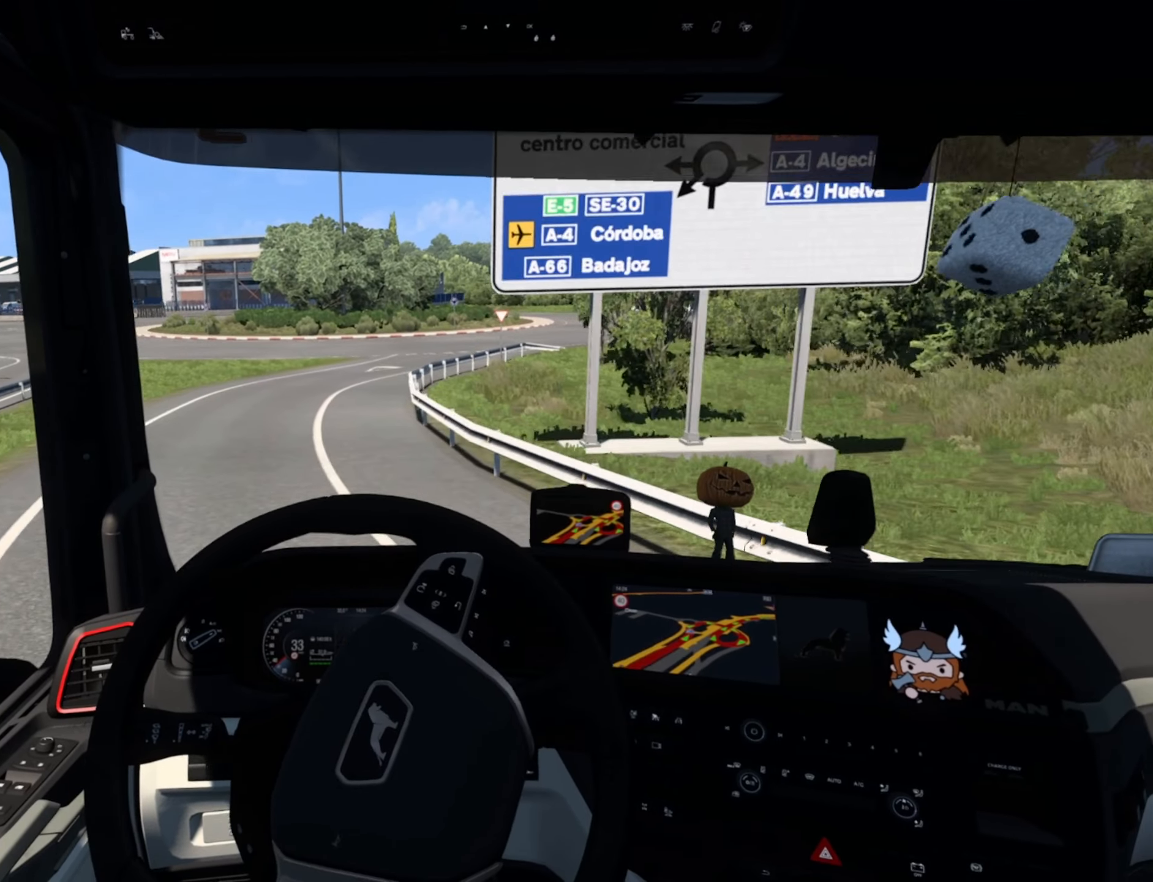
{"dt_ms": 500, "buttons": [], "left_stick": "center", "events": [[100, "left_stick", "center"]]}
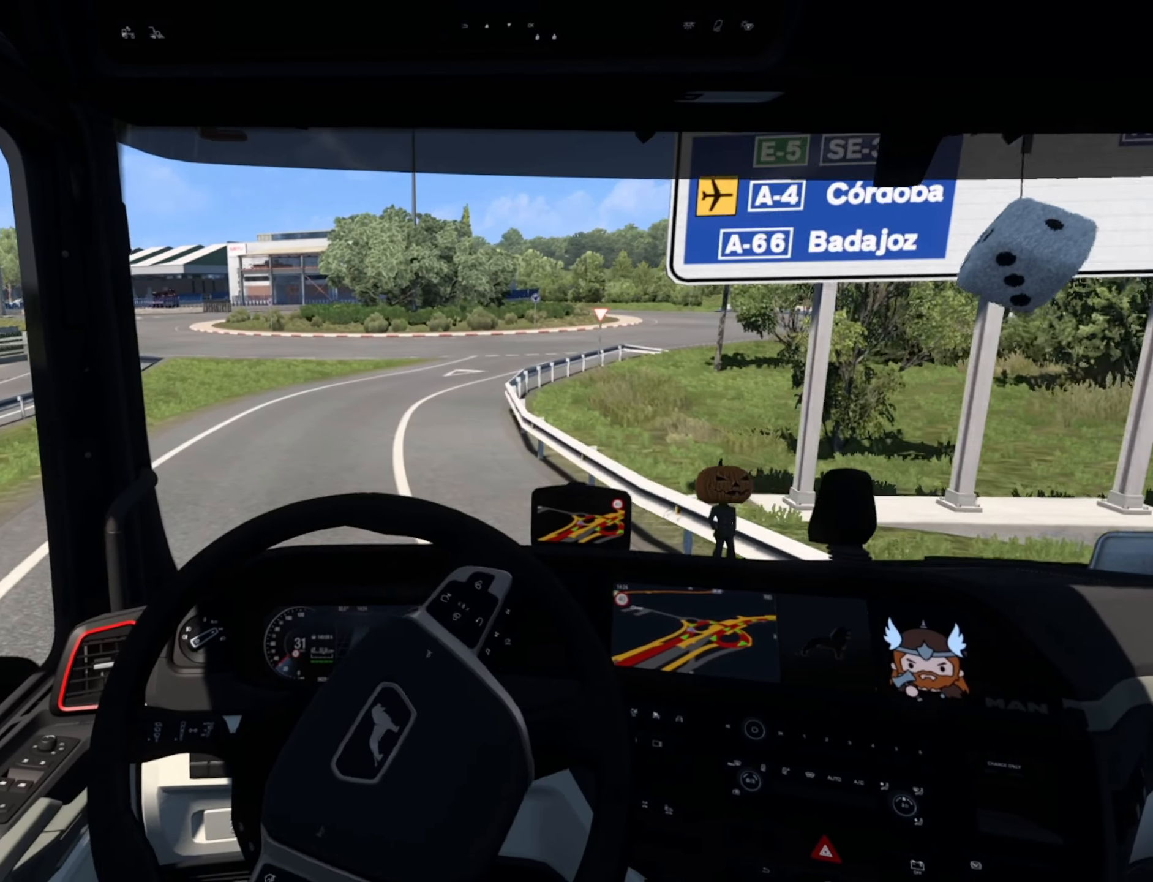
{"dt_ms": 500, "buttons": [], "left_stick": "right", "events": [[483, "left_stick", "right"]]}
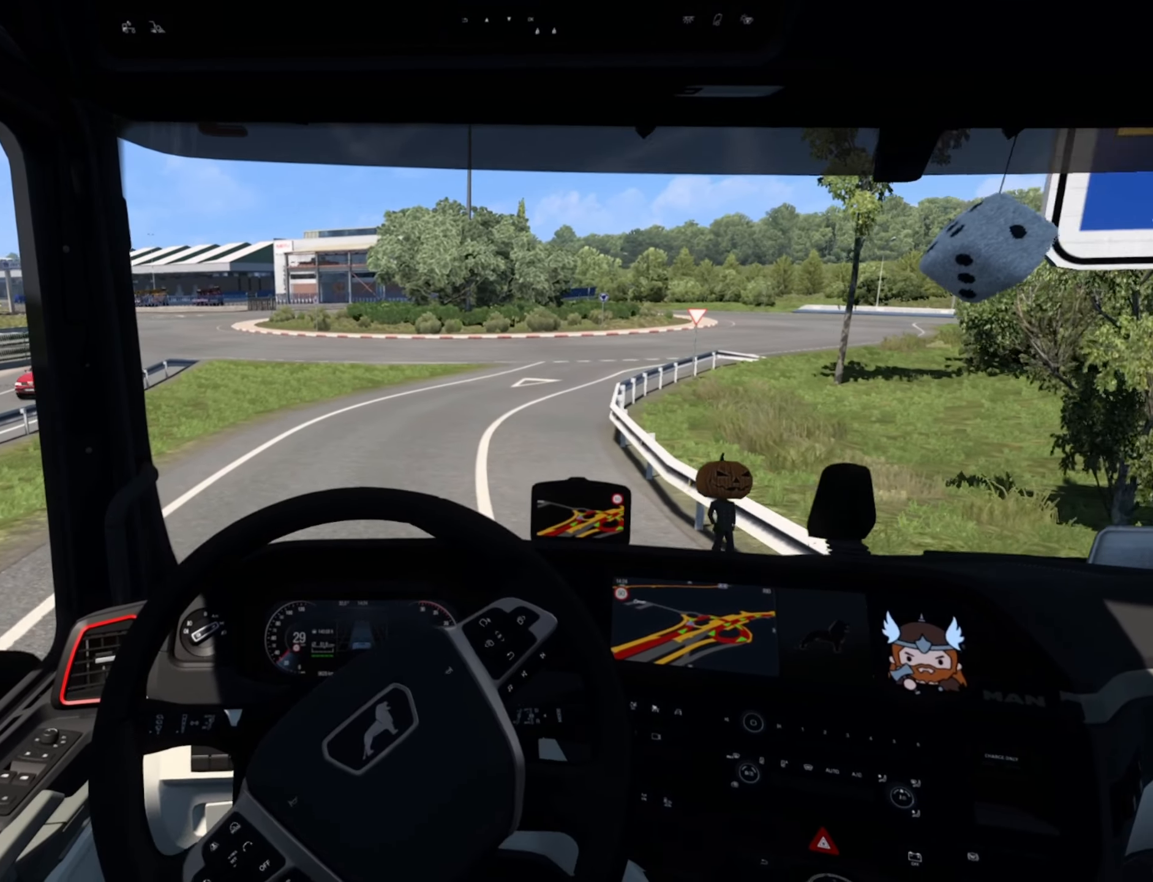
{"dt_ms": 500, "buttons": [], "left_stick": "right", "events": []}
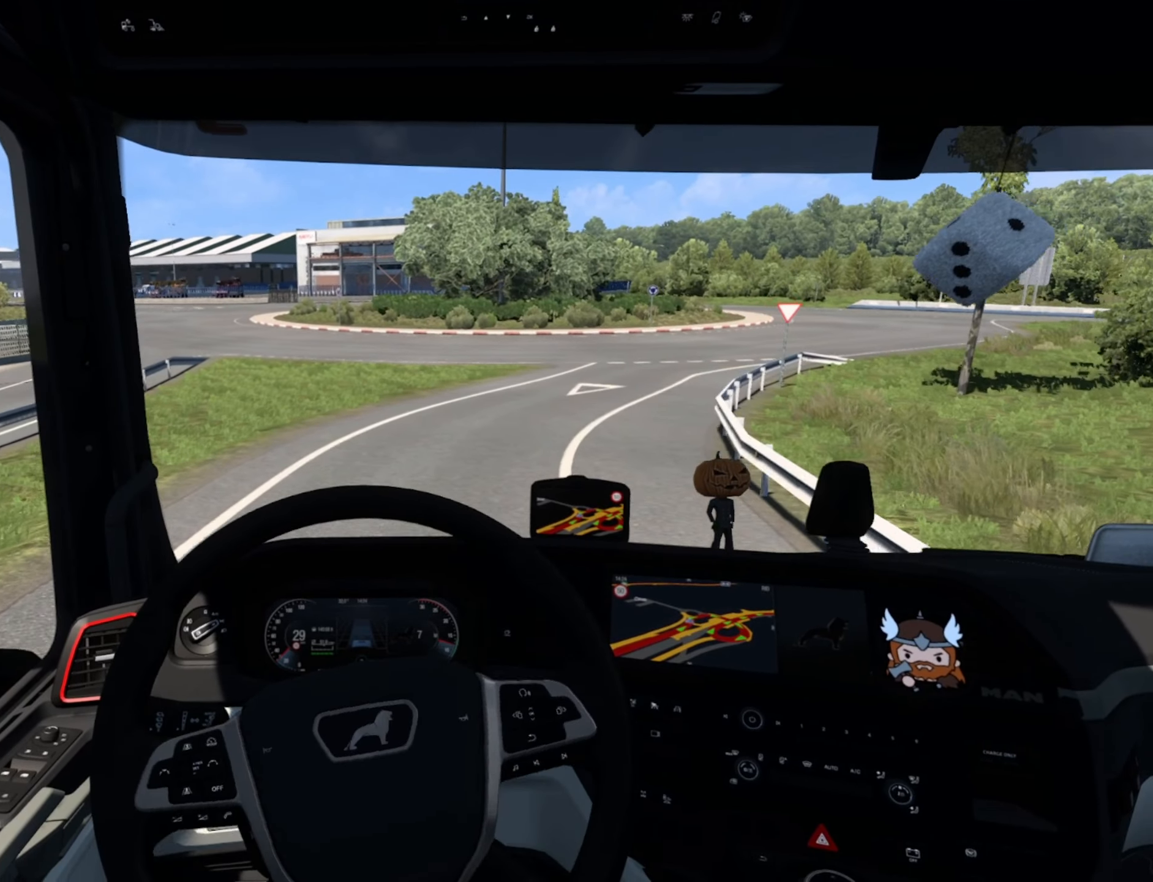
{"dt_ms": 500, "buttons": [], "left_stick": "right", "events": []}
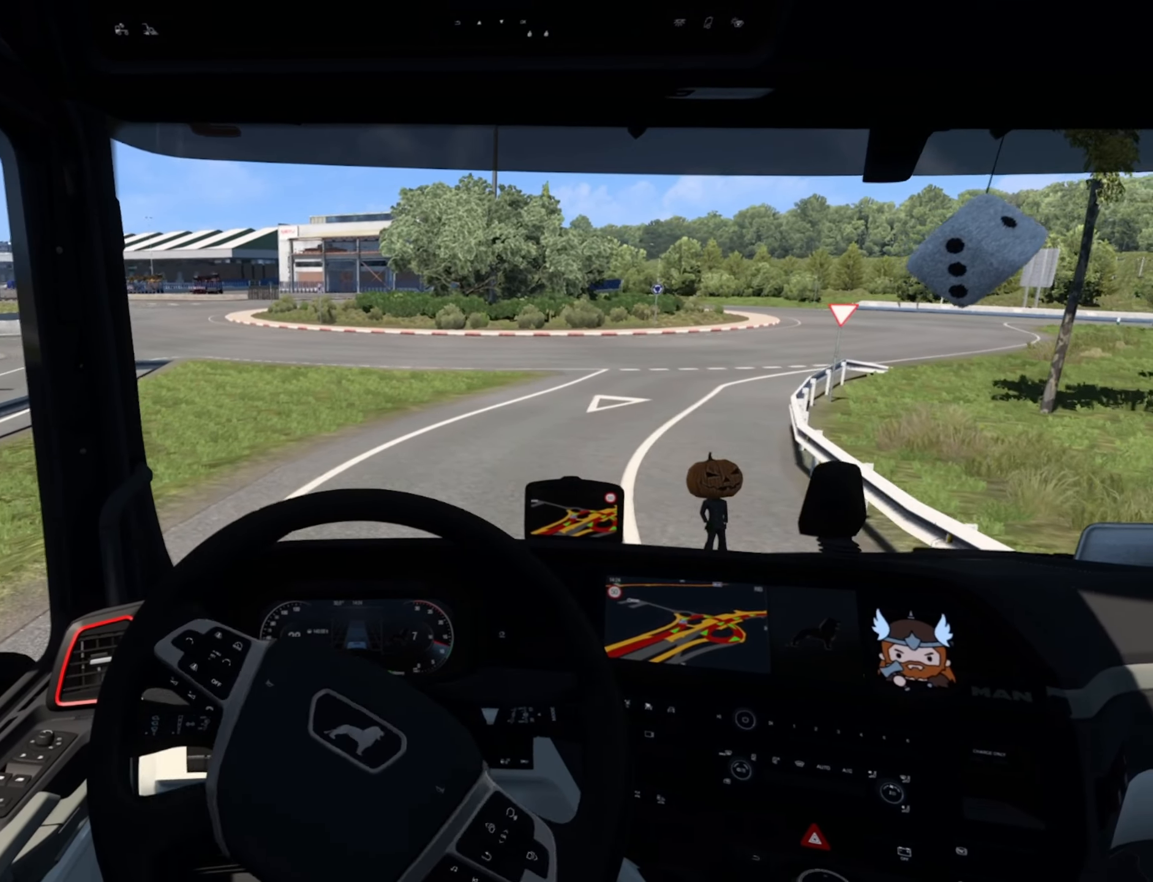
{"dt_ms": 500, "buttons": [], "left_stick": "right", "events": []}